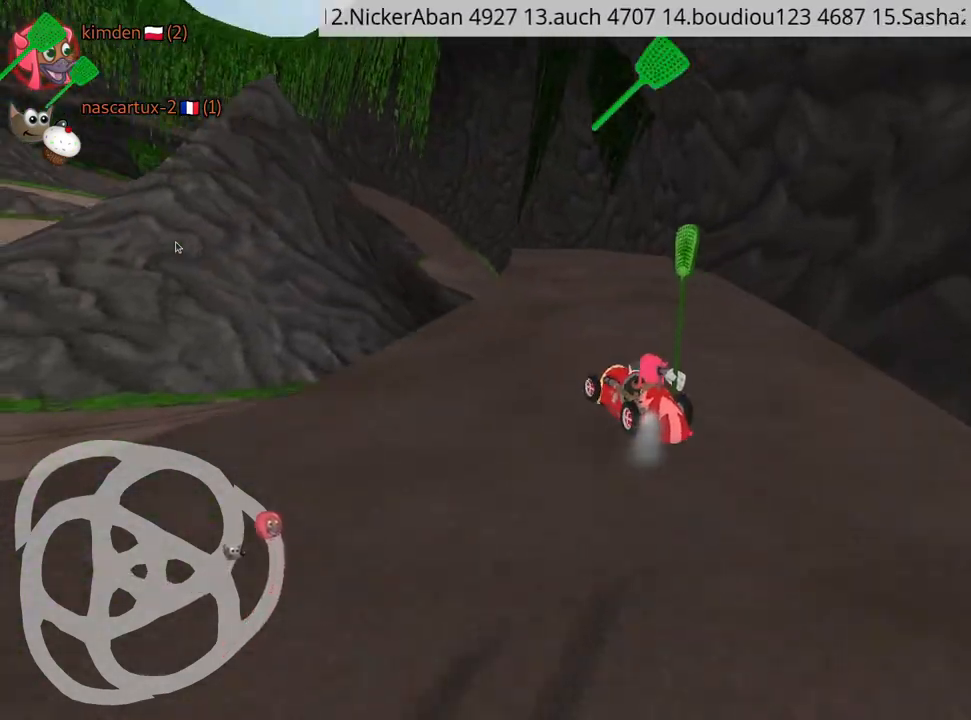
Gameplay with keyboard; each line is a JSON object with the keys held at the frame after it. "events" lists presses ("down") and releases ("up") of "down", "fire", "left", "look", "nitro", "rescue", "right", "skid" and "up" between this image and that frame as [ms after this image, input, new state], when the widget could be followed in between. No other keys are recorded. Mouse input is not recorded. Key names are as the overlay labels them; some are game actions (e.g. jump) rather than physical keys.
{"keys": ["left", "up"], "events": [[450, "left", "down"]]}
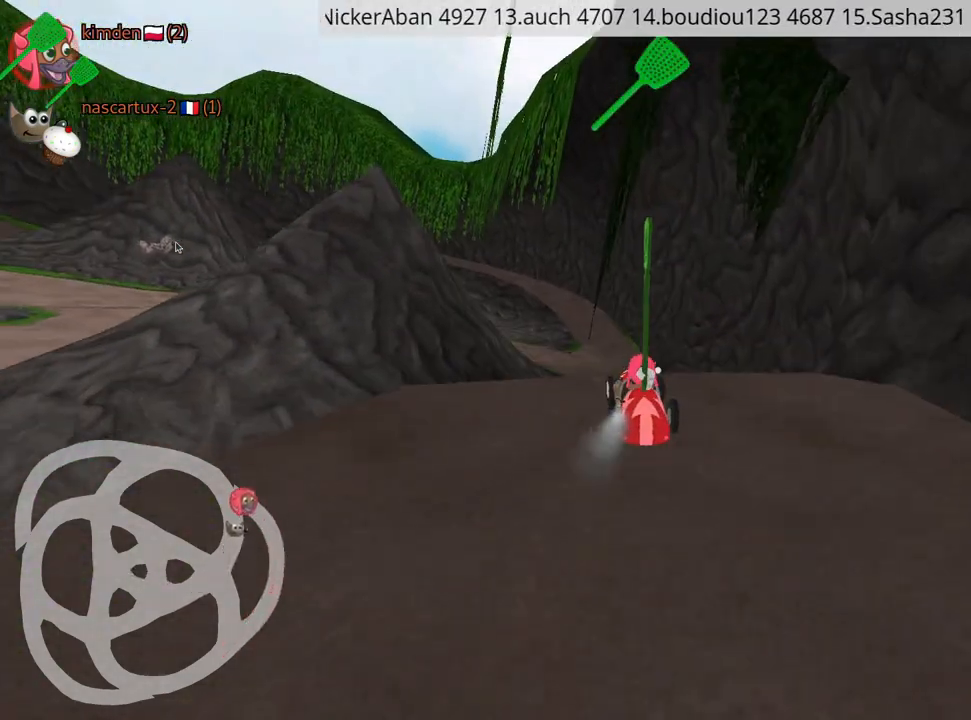
{"keys": ["left", "up"], "events": []}
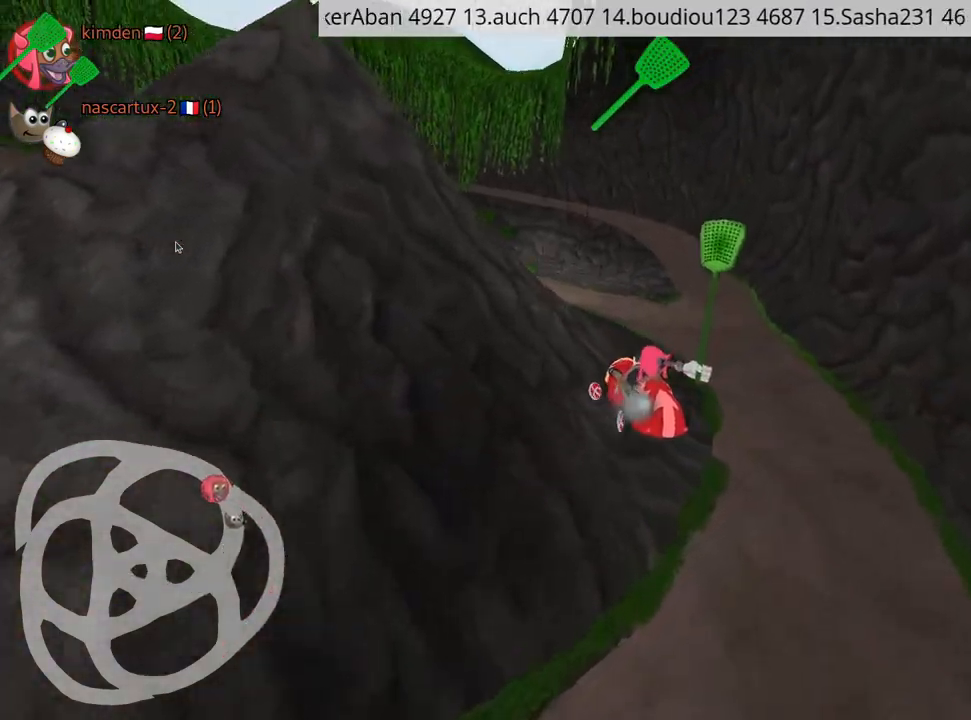
{"keys": ["left", "up"], "events": []}
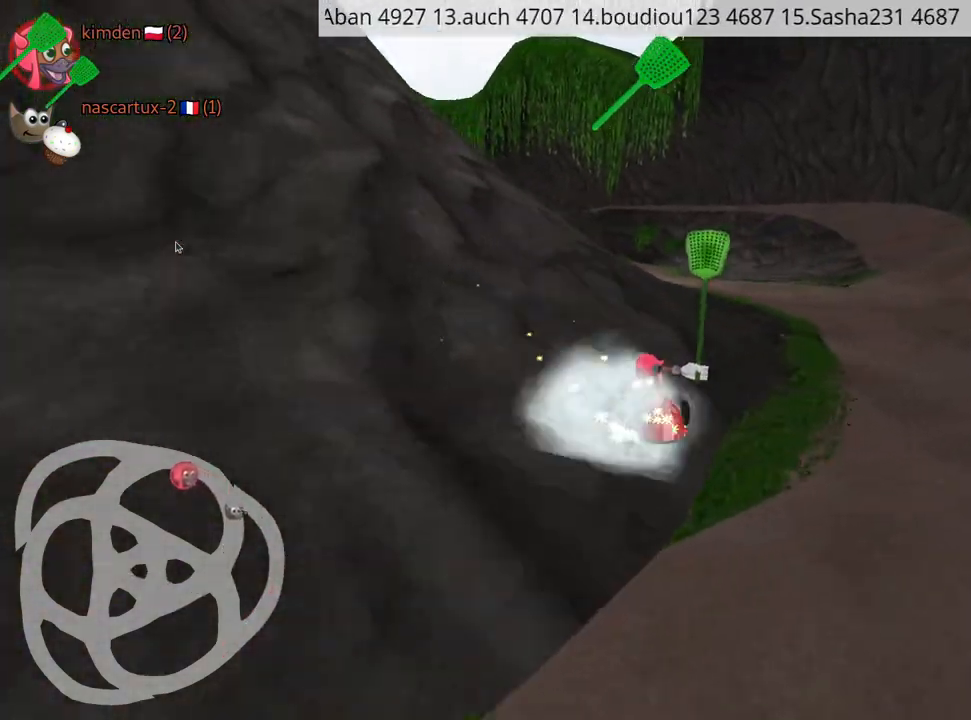
{"keys": ["left", "up"], "events": [[84, "nitro", "down"], [234, "nitro", "up"]]}
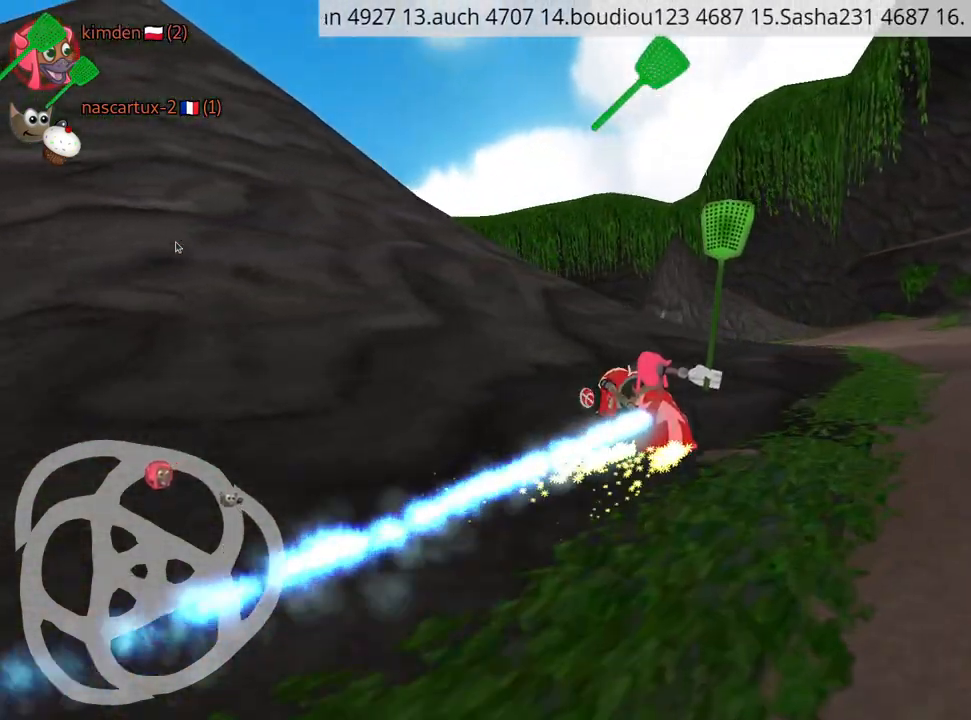
{"keys": ["up"], "events": [[167, "left", "up"]]}
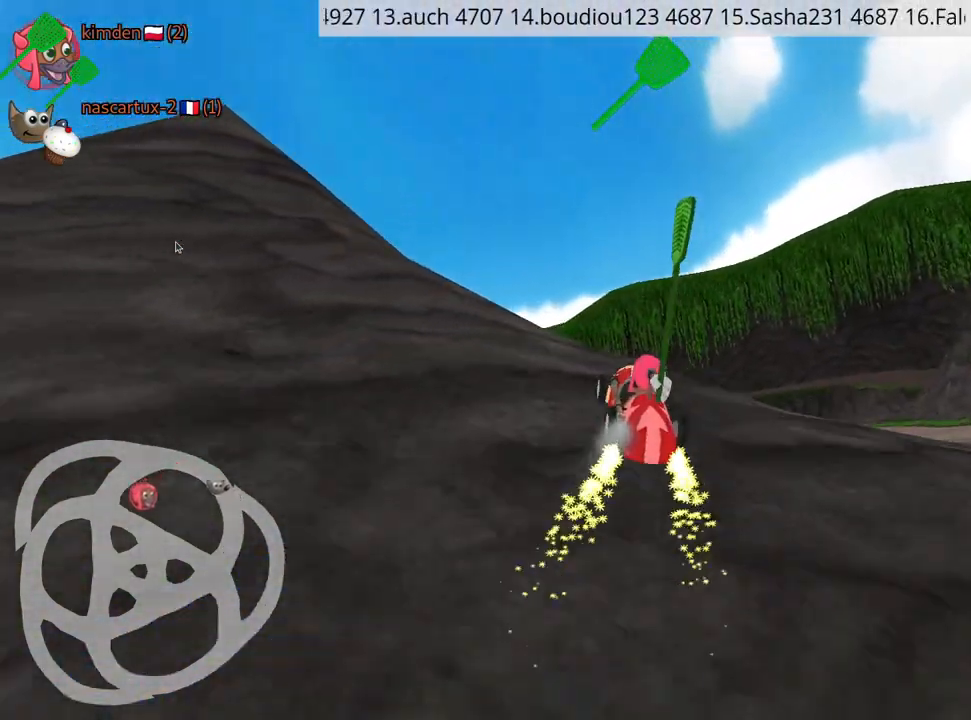
{"keys": ["up"], "events": []}
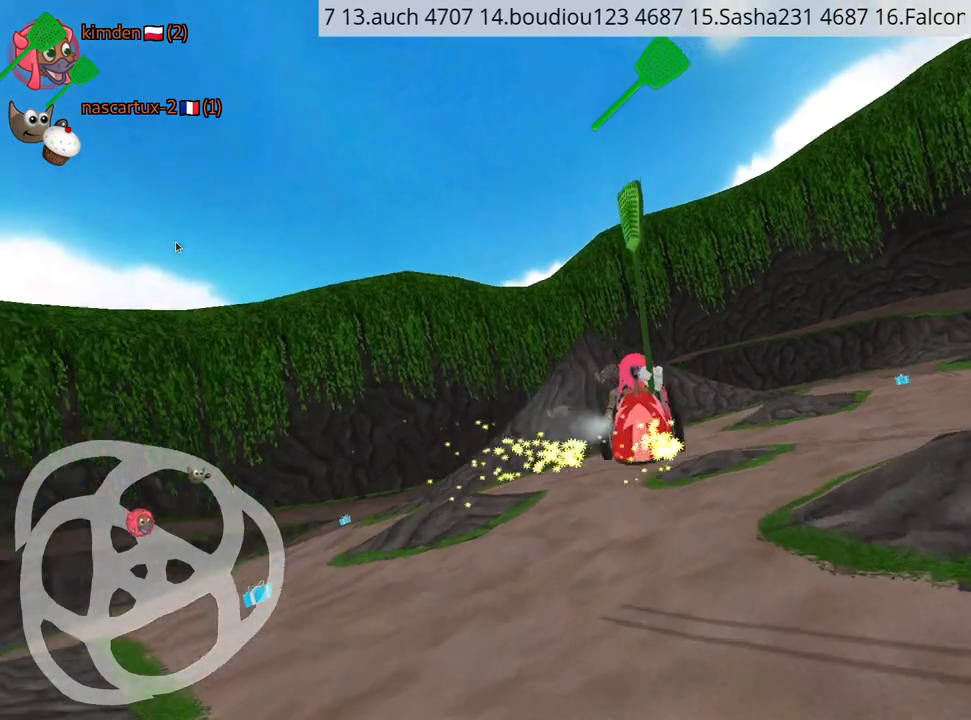
{"keys": ["up"], "events": []}
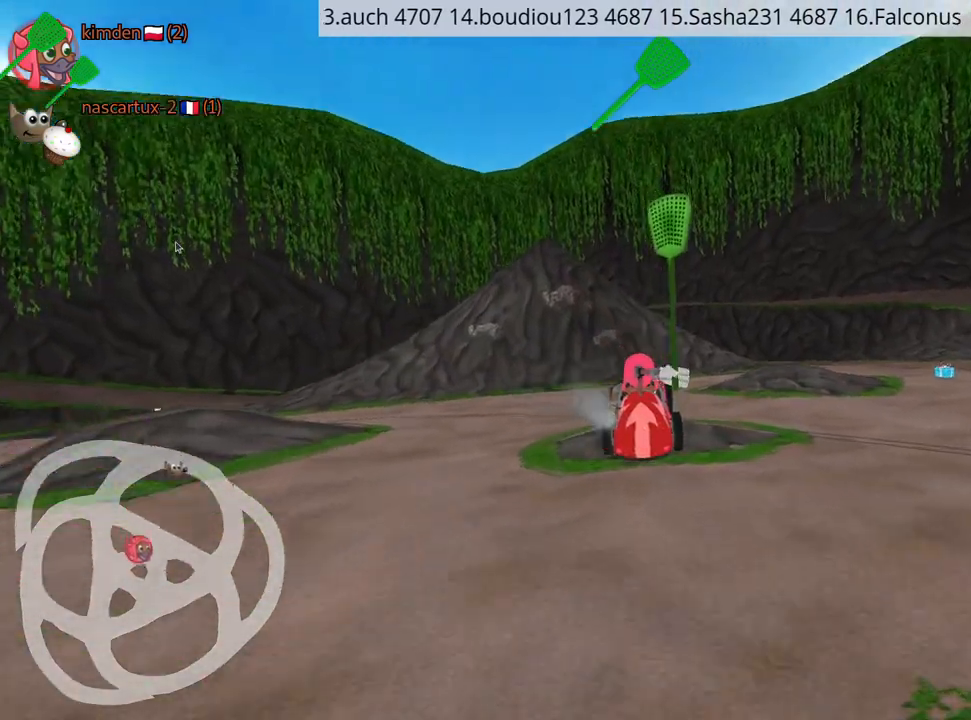
{"keys": ["up"], "events": [[100, "right", "down"], [167, "nitro", "down"], [267, "nitro", "up"], [434, "right", "up"]]}
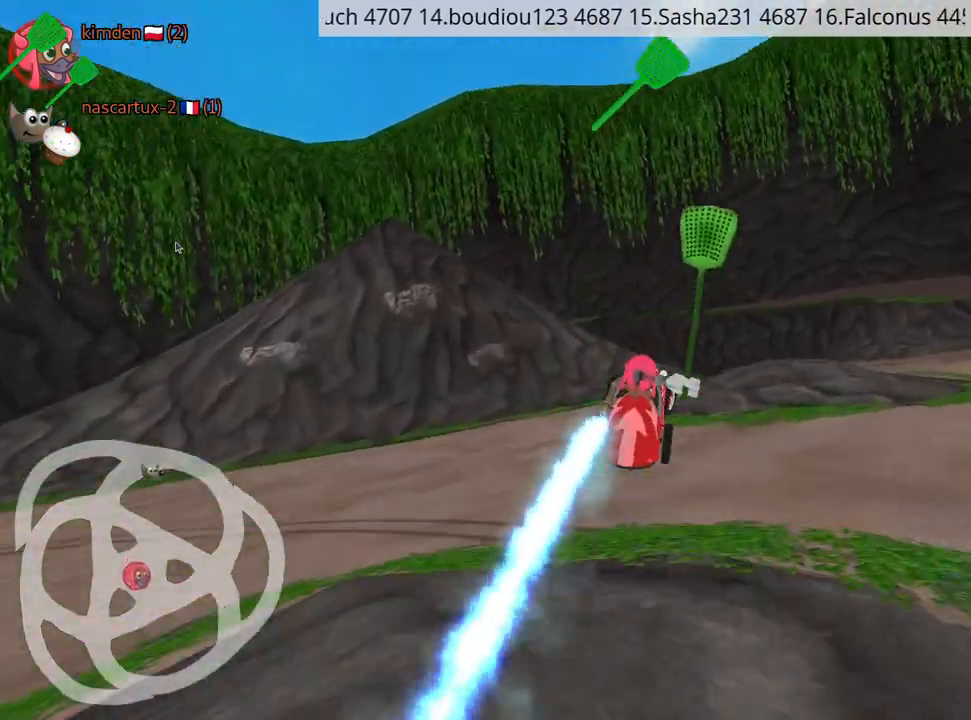
{"keys": ["right", "up"], "events": [[350, "right", "down"]]}
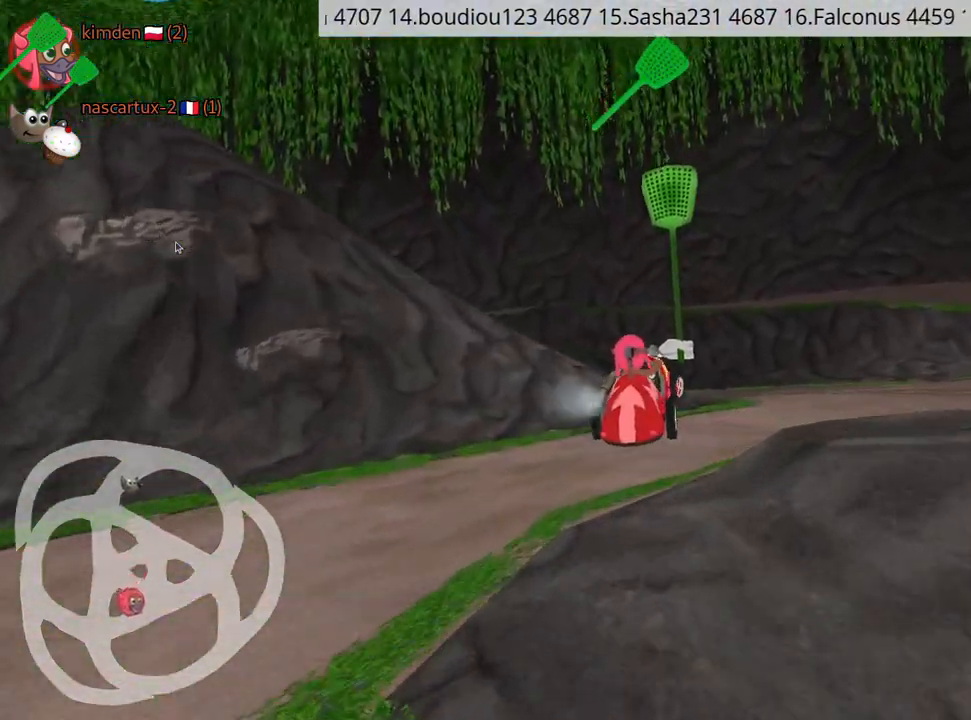
{"keys": ["nitro", "right", "up"], "events": [[434, "nitro", "down"]]}
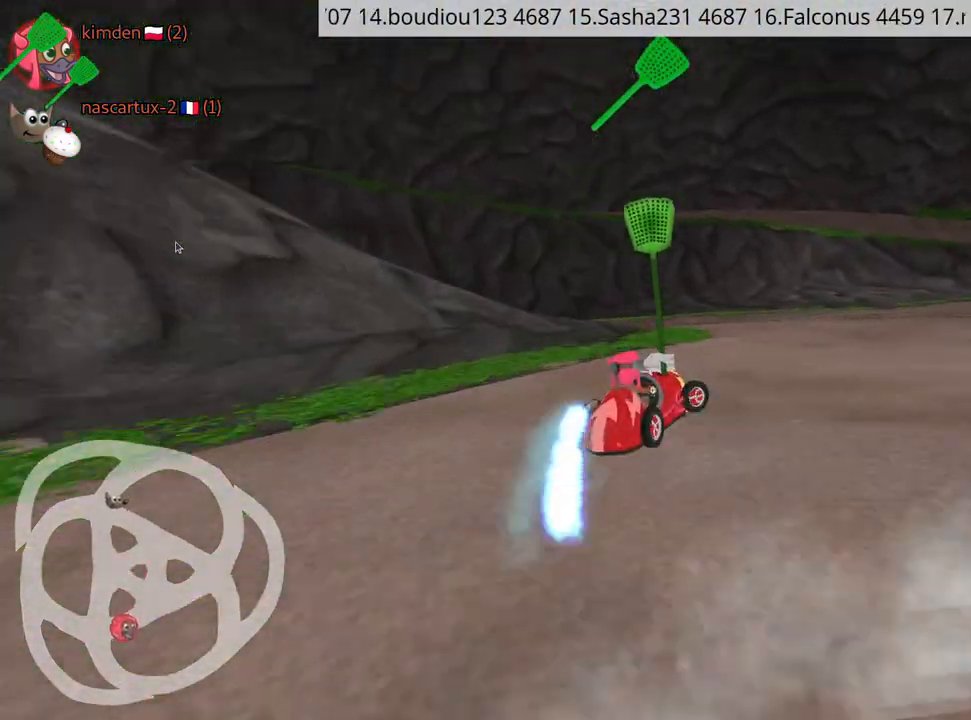
{"keys": ["up"], "events": [[117, "nitro", "up"], [167, "fire", "down"], [284, "right", "up"], [350, "fire", "up"]]}
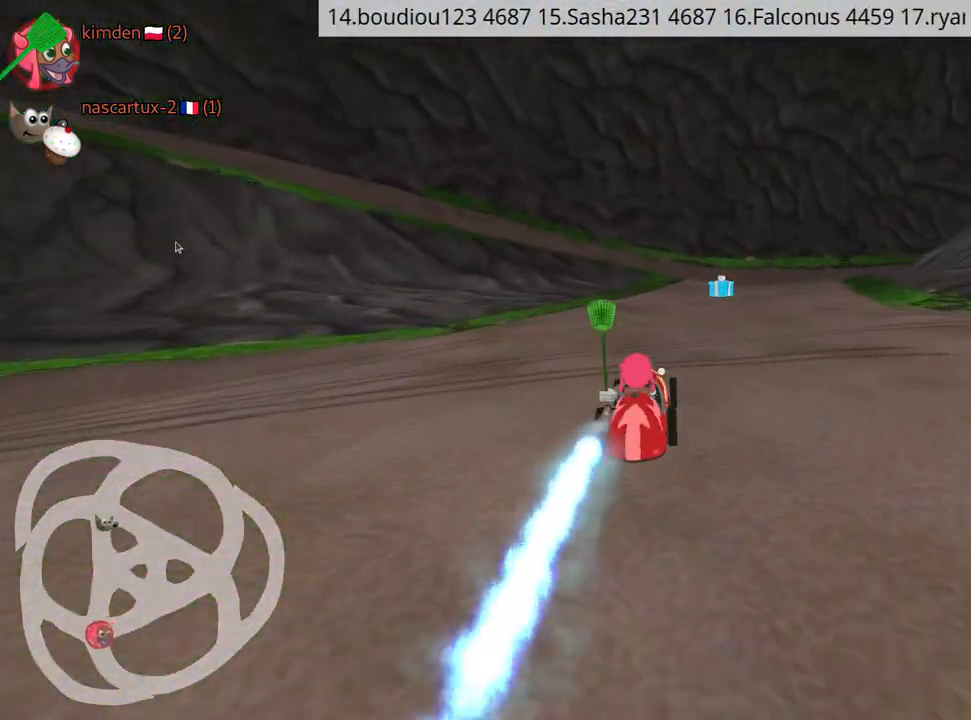
{"keys": ["right", "up"], "events": [[184, "right", "down"]]}
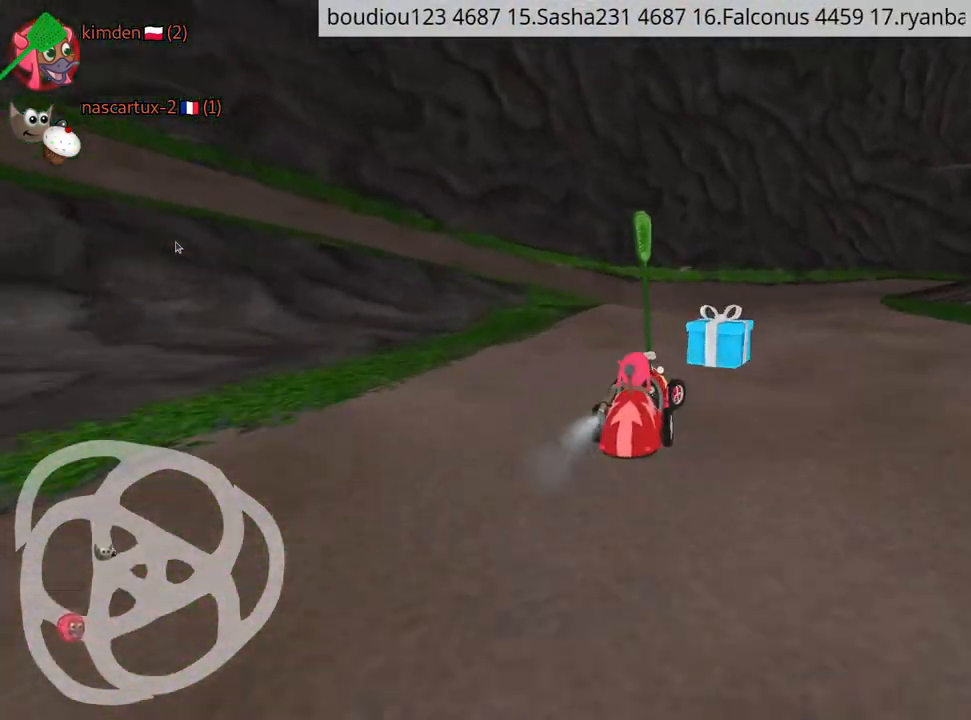
{"keys": ["right", "up"], "events": [[134, "right", "up"], [467, "right", "down"]]}
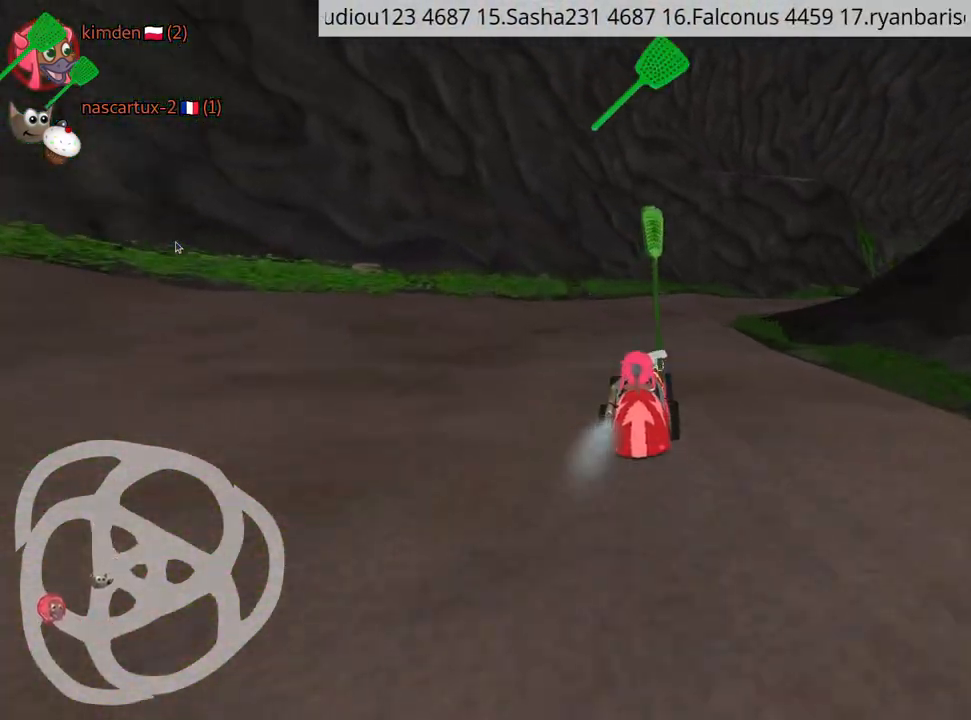
{"keys": ["right", "up"], "events": [[134, "right", "up"], [167, "left", "down"], [300, "right", "down"], [350, "left", "up"]]}
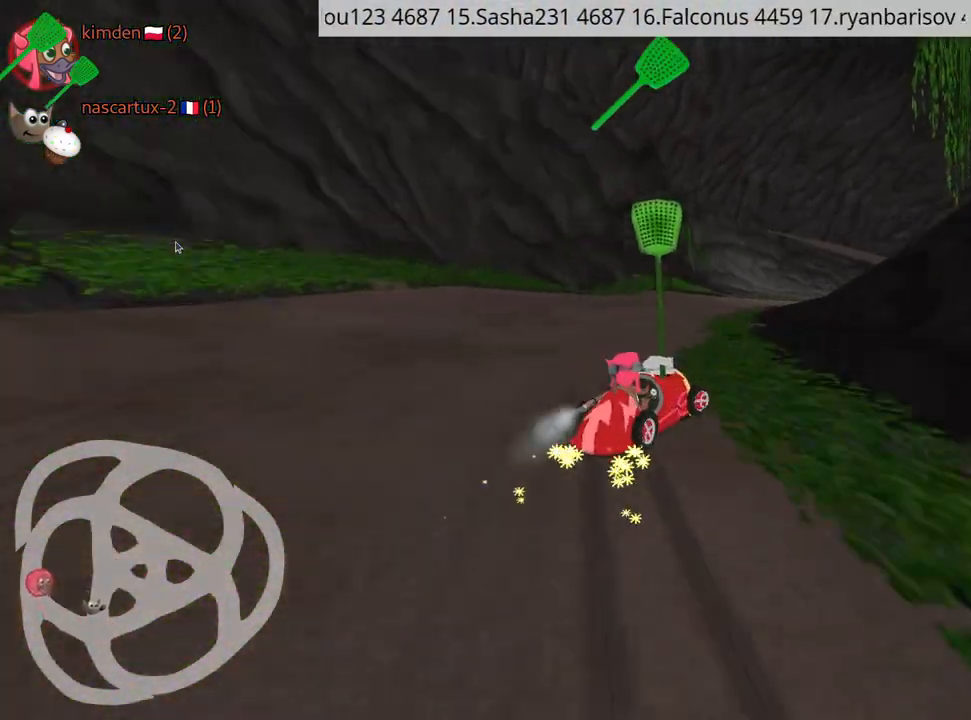
{"keys": ["up"], "events": [[167, "right", "up"], [267, "left", "down"], [467, "left", "up"]]}
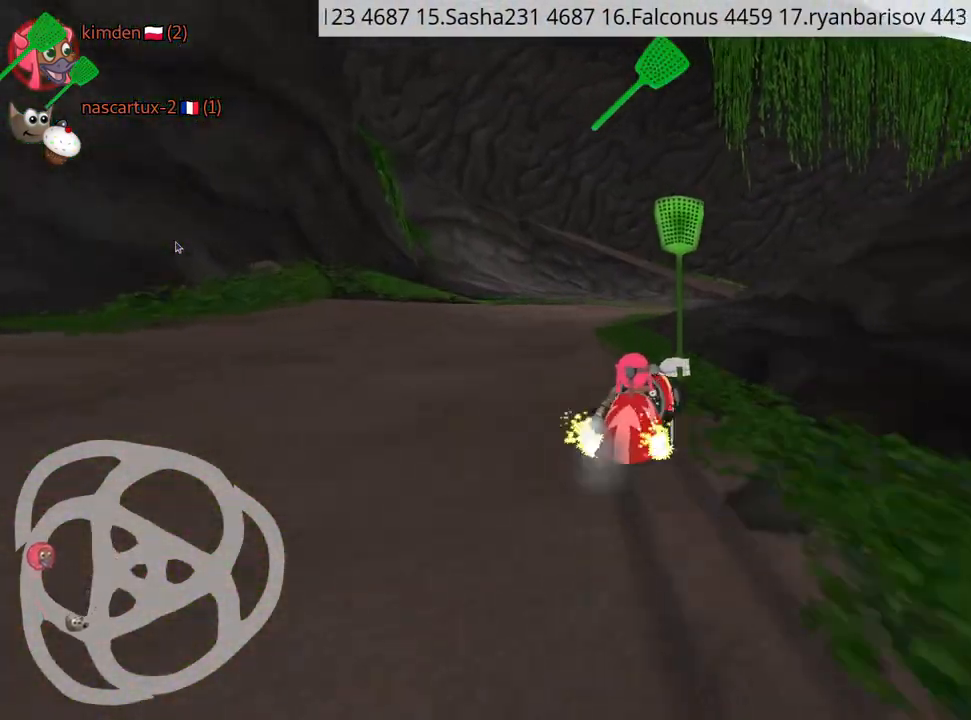
{"keys": ["right", "up"], "events": [[184, "right", "down"]]}
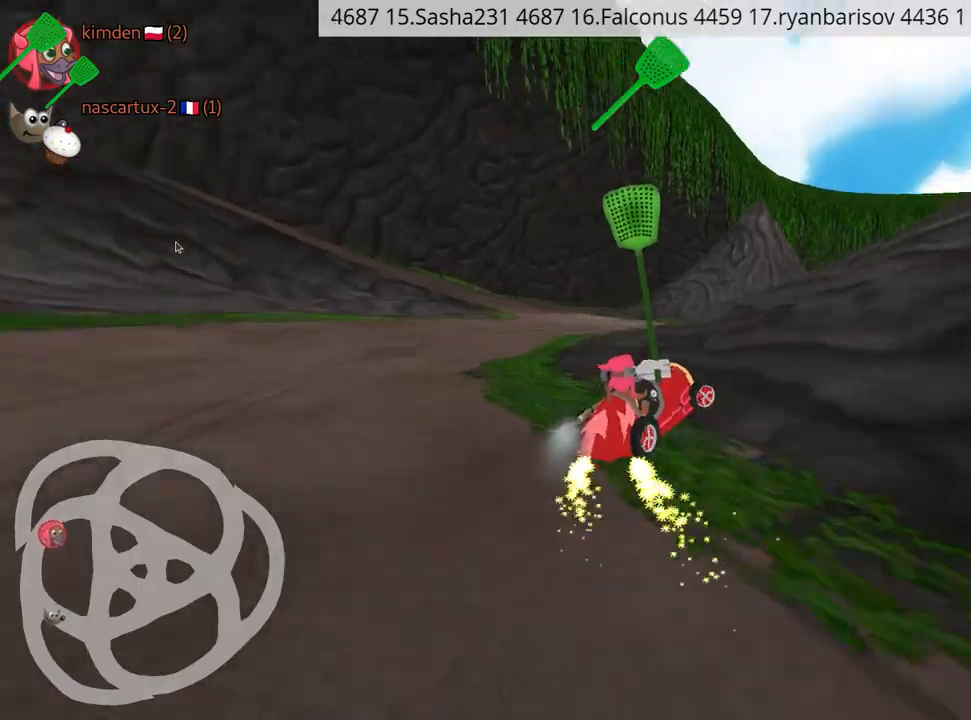
{"keys": ["right", "up"], "events": [[167, "nitro", "down"], [317, "nitro", "up"]]}
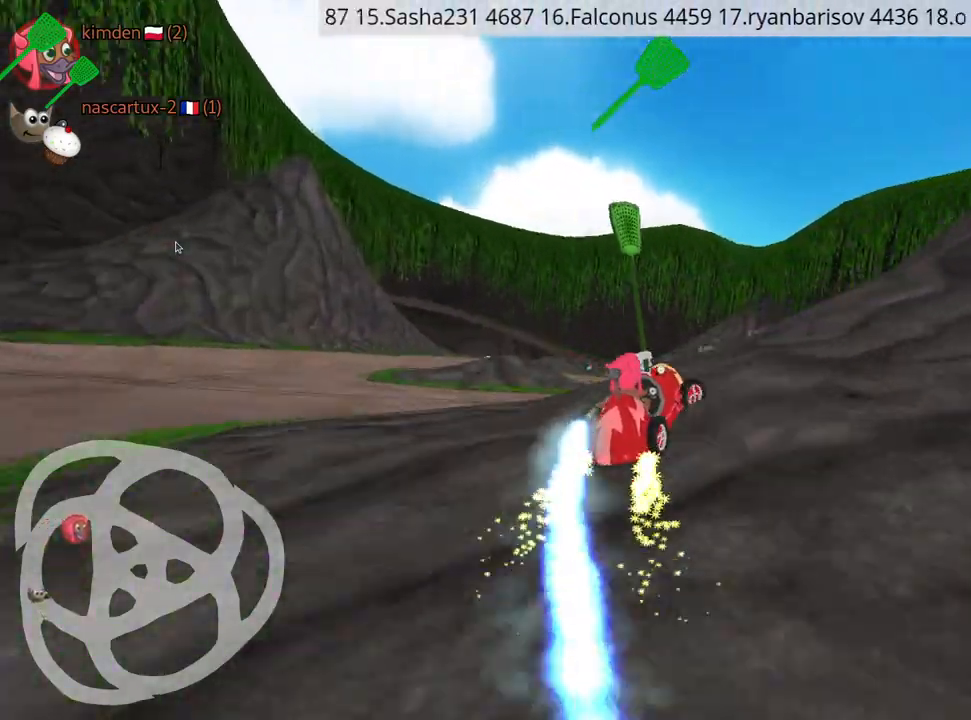
{"keys": ["up"], "events": [[67, "right", "up"]]}
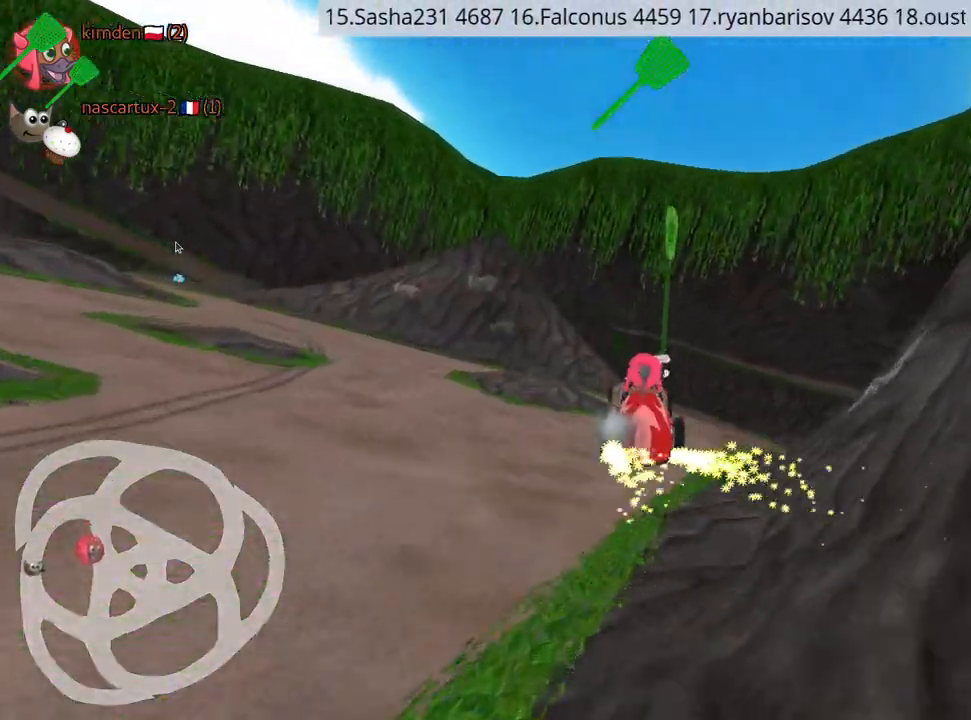
{"keys": ["left", "up"], "events": [[417, "left", "down"]]}
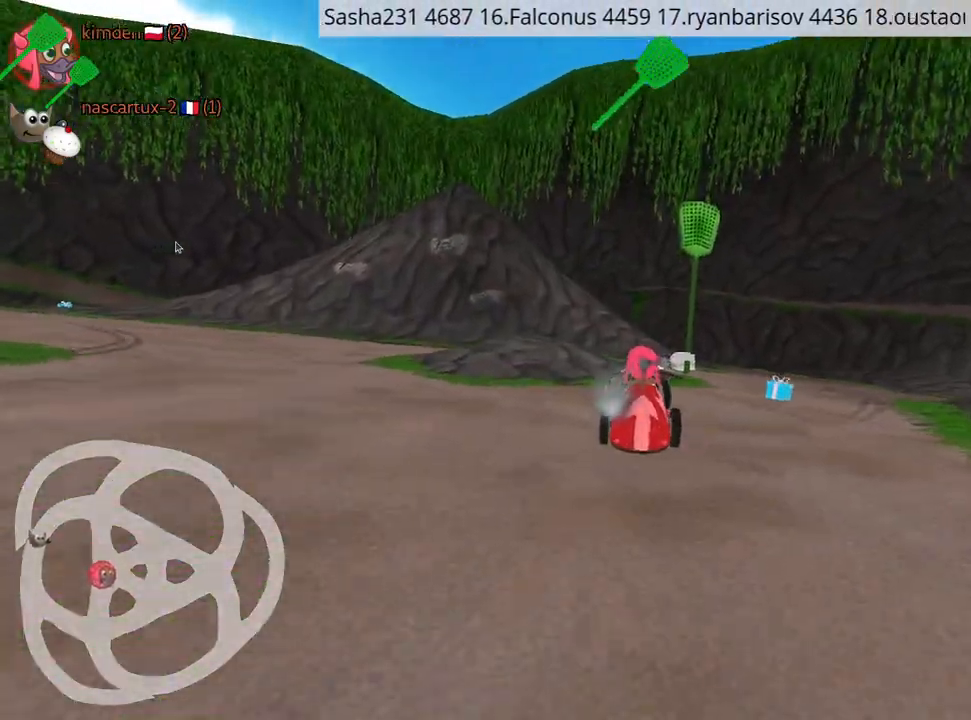
{"keys": ["left", "up"], "events": [[50, "nitro", "down"], [200, "nitro", "up"]]}
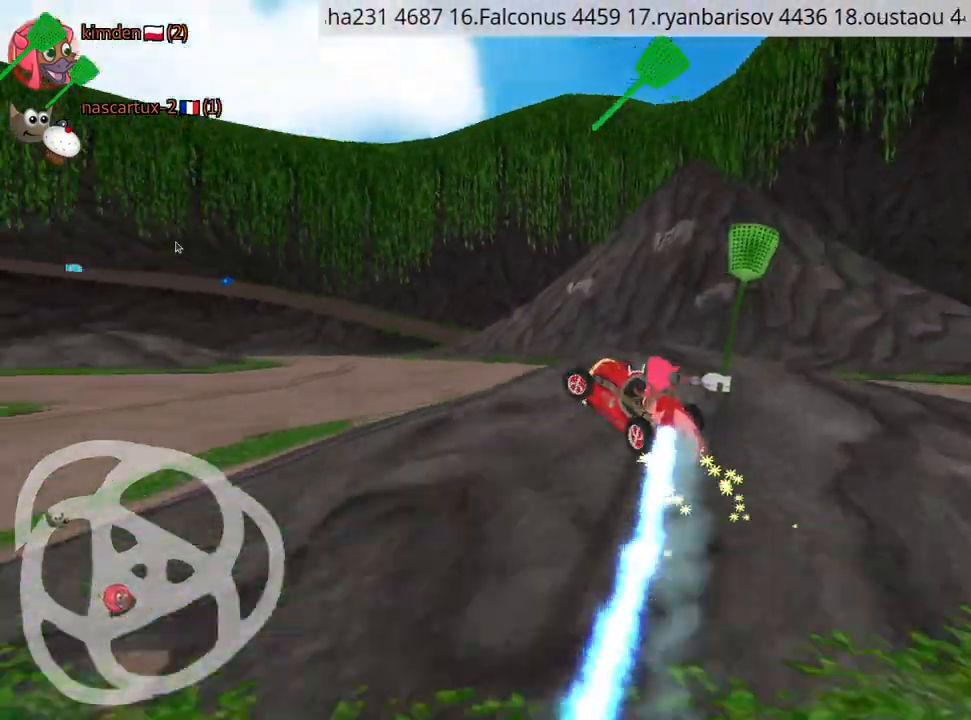
{"keys": ["left", "up"], "events": []}
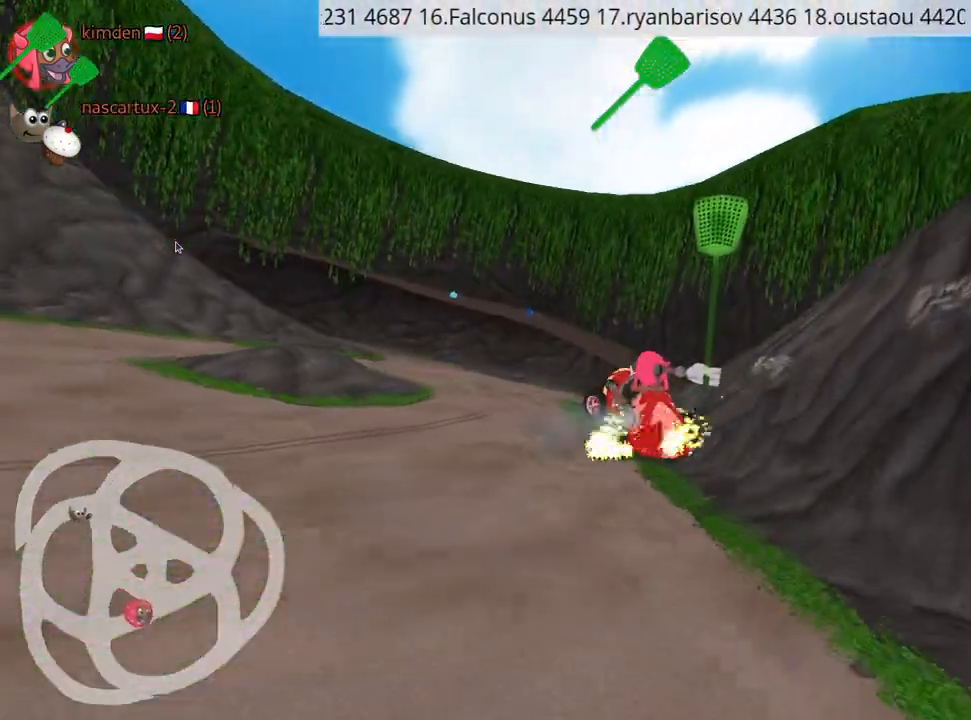
{"keys": ["left", "up"], "events": []}
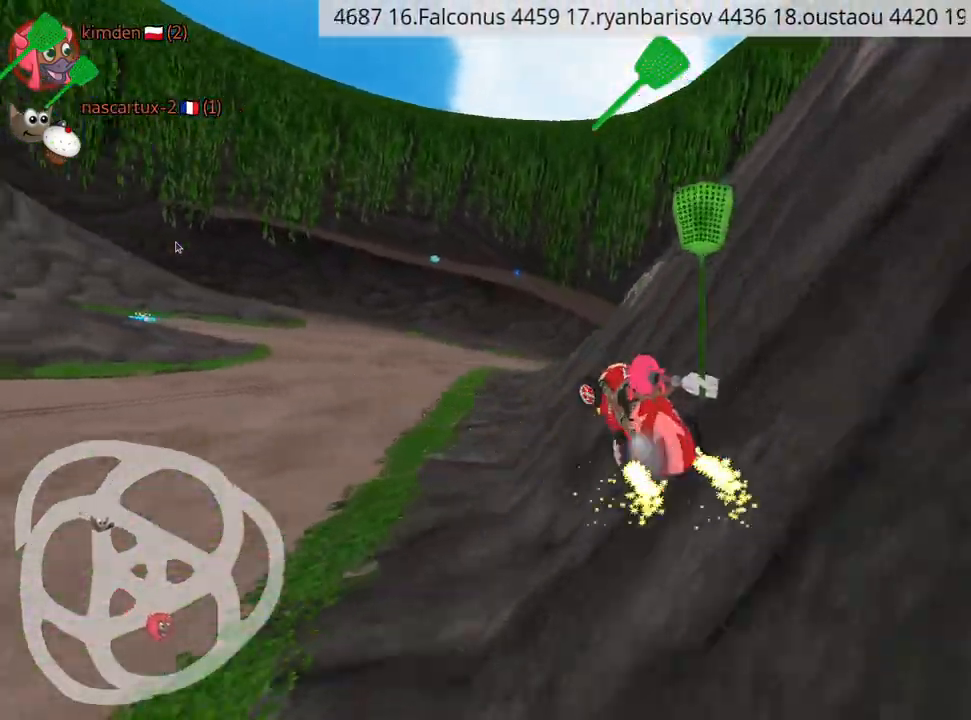
{"keys": ["left", "up"], "events": []}
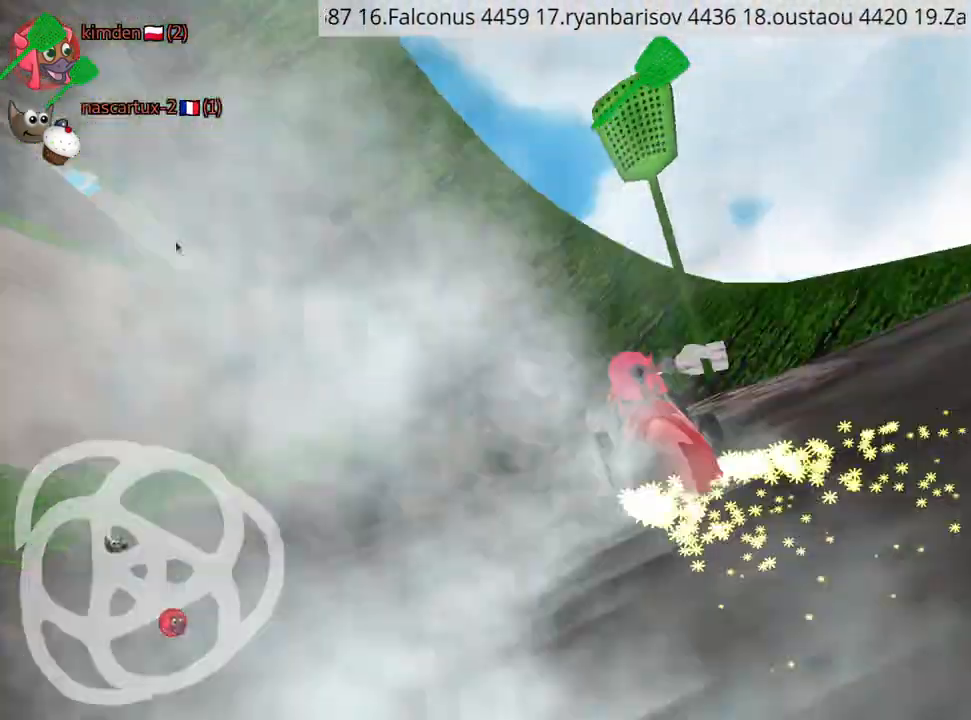
{"keys": ["right", "up"], "events": [[317, "left", "up"], [367, "nitro", "down"], [450, "right", "down"], [484, "nitro", "up"]]}
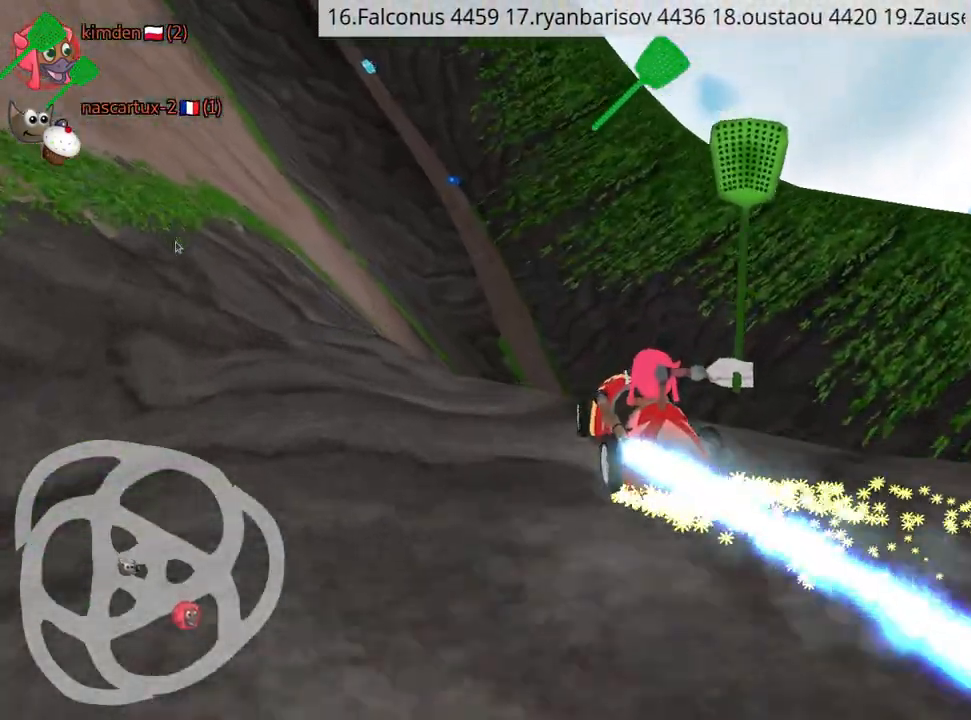
{"keys": ["right", "up"], "events": []}
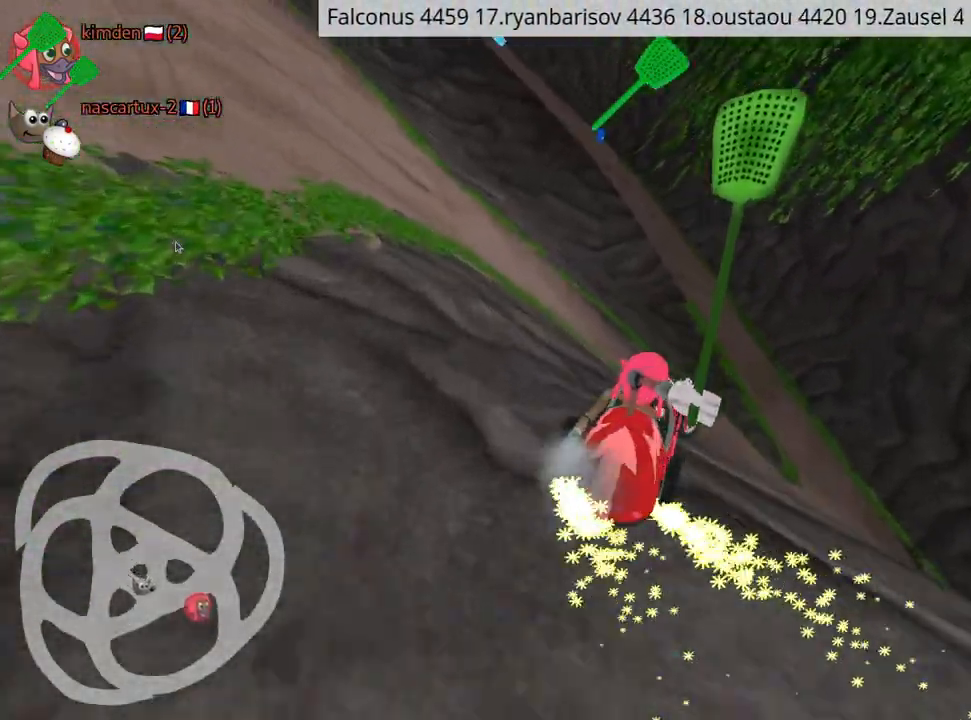
{"keys": ["right", "up"], "events": []}
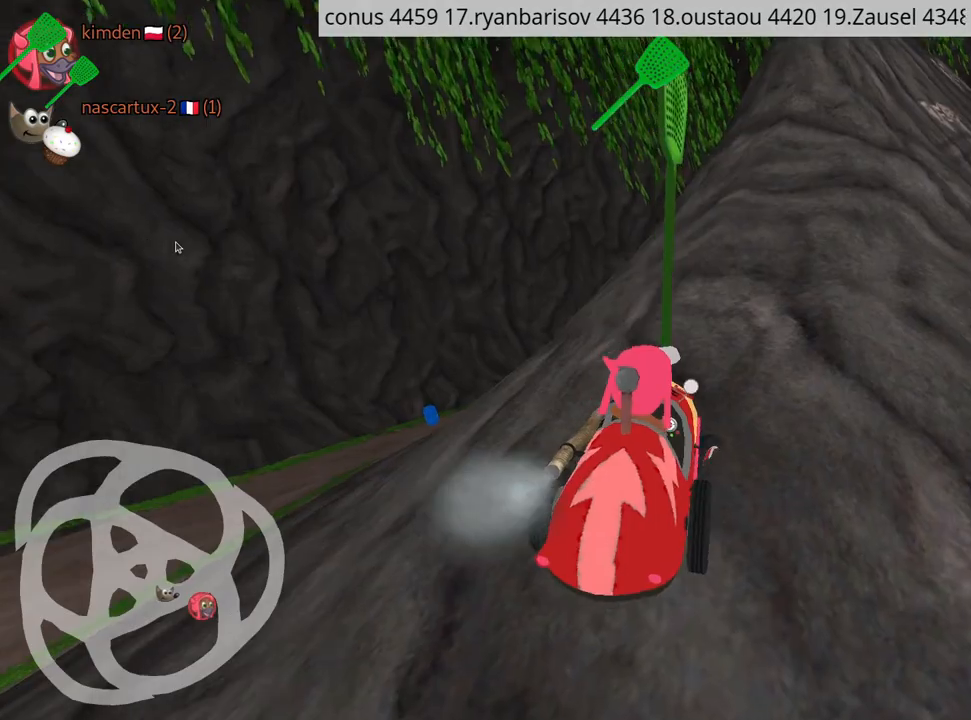
{"keys": ["left", "up"], "events": [[50, "right", "up"], [67, "left", "down"]]}
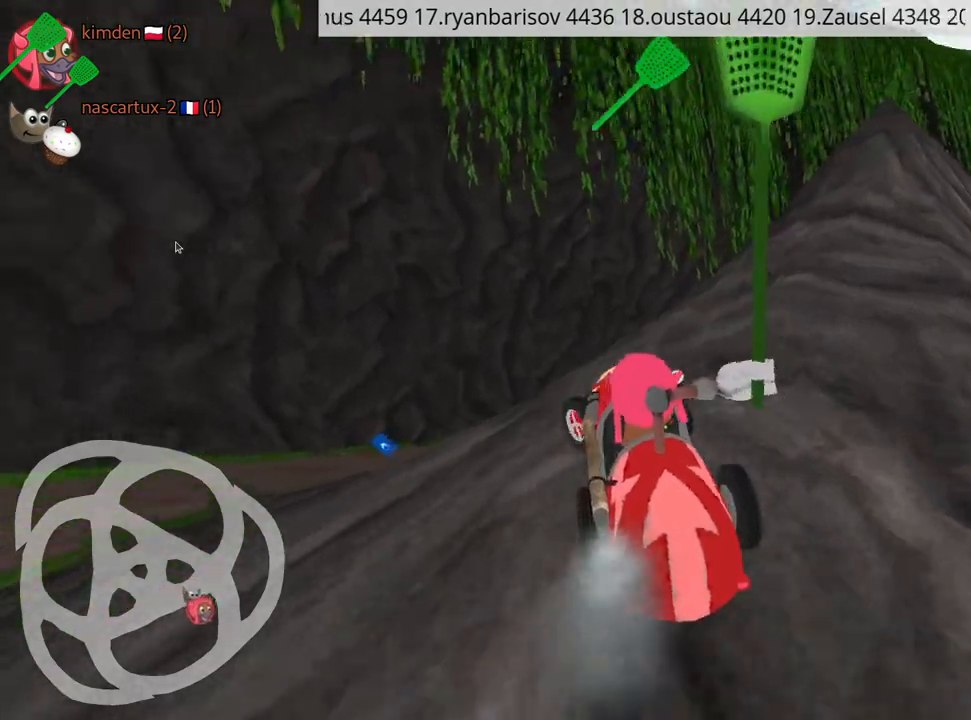
{"keys": ["up"], "events": [[334, "left", "up"]]}
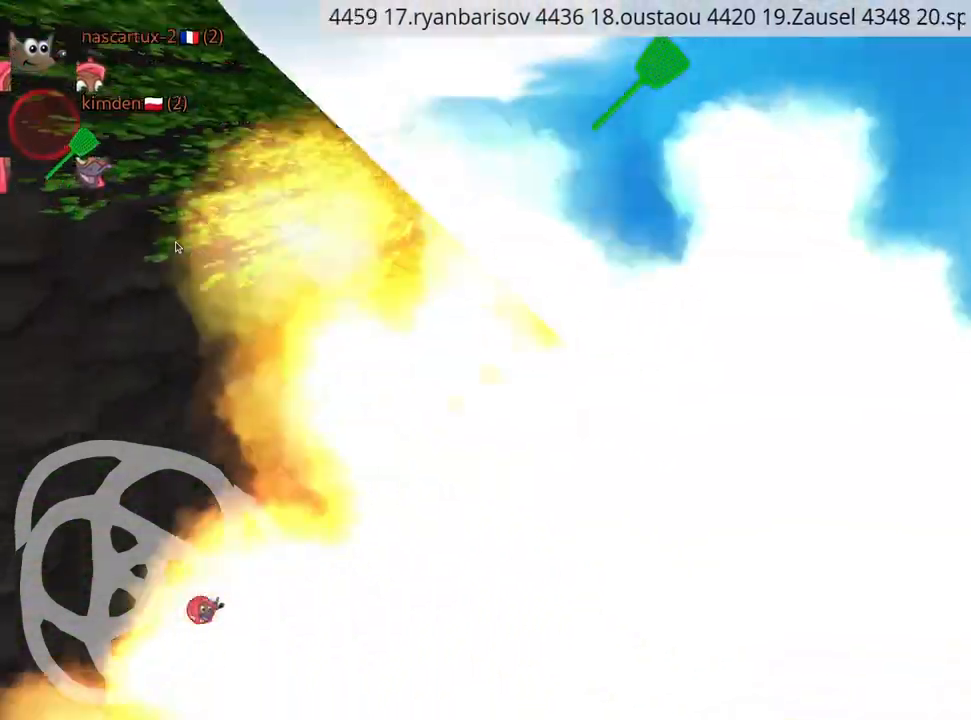
{"keys": [], "events": [[417, "up", "up"]]}
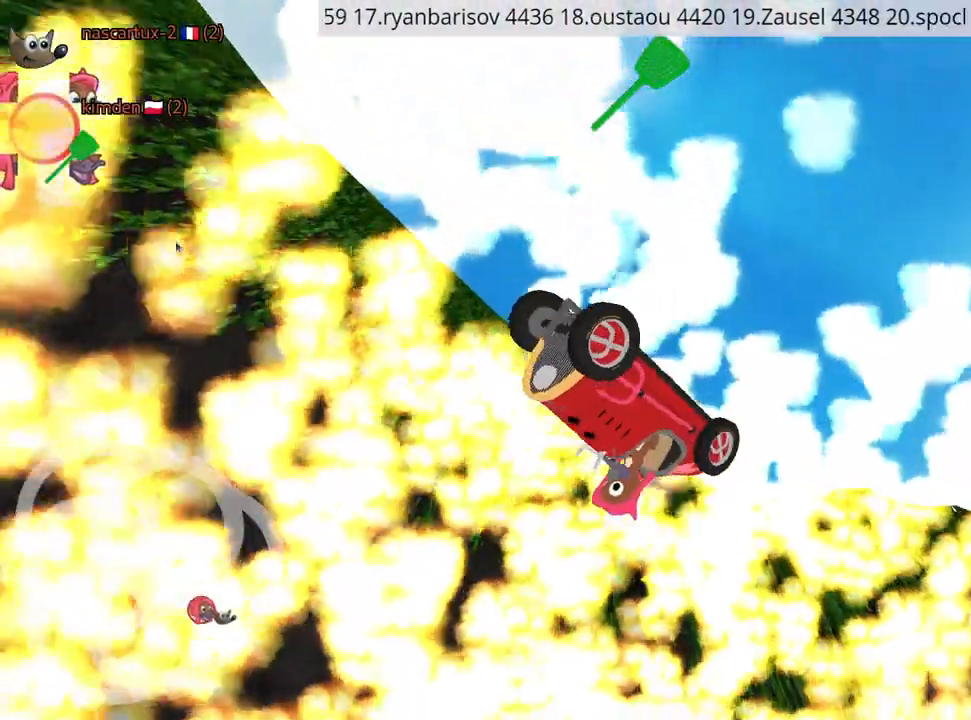
{"keys": ["down"], "events": [[417, "down", "down"]]}
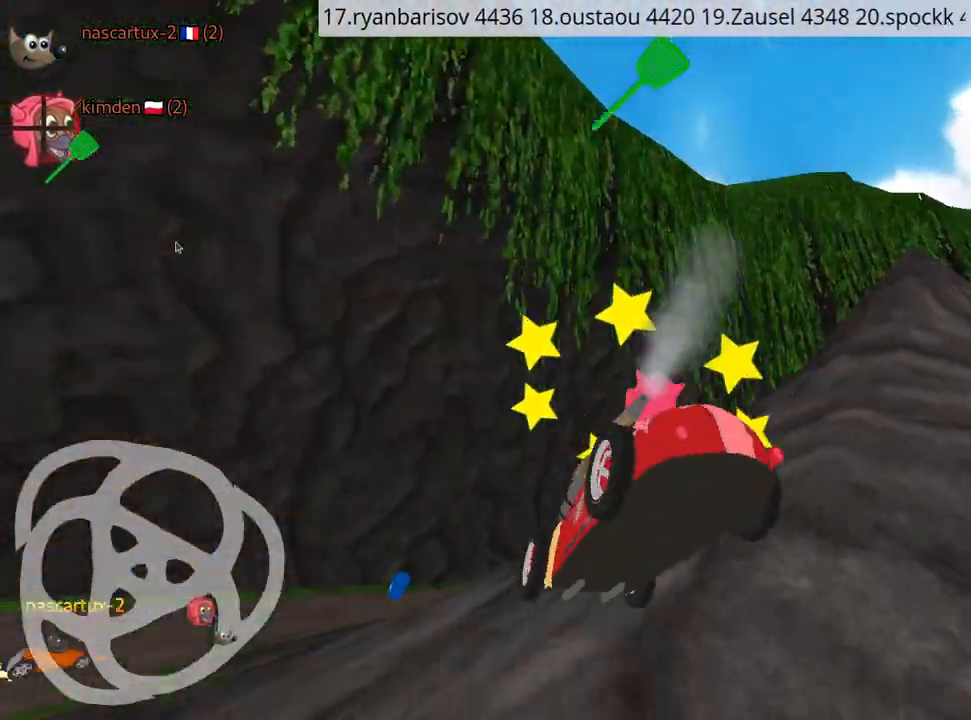
{"keys": ["down"], "events": []}